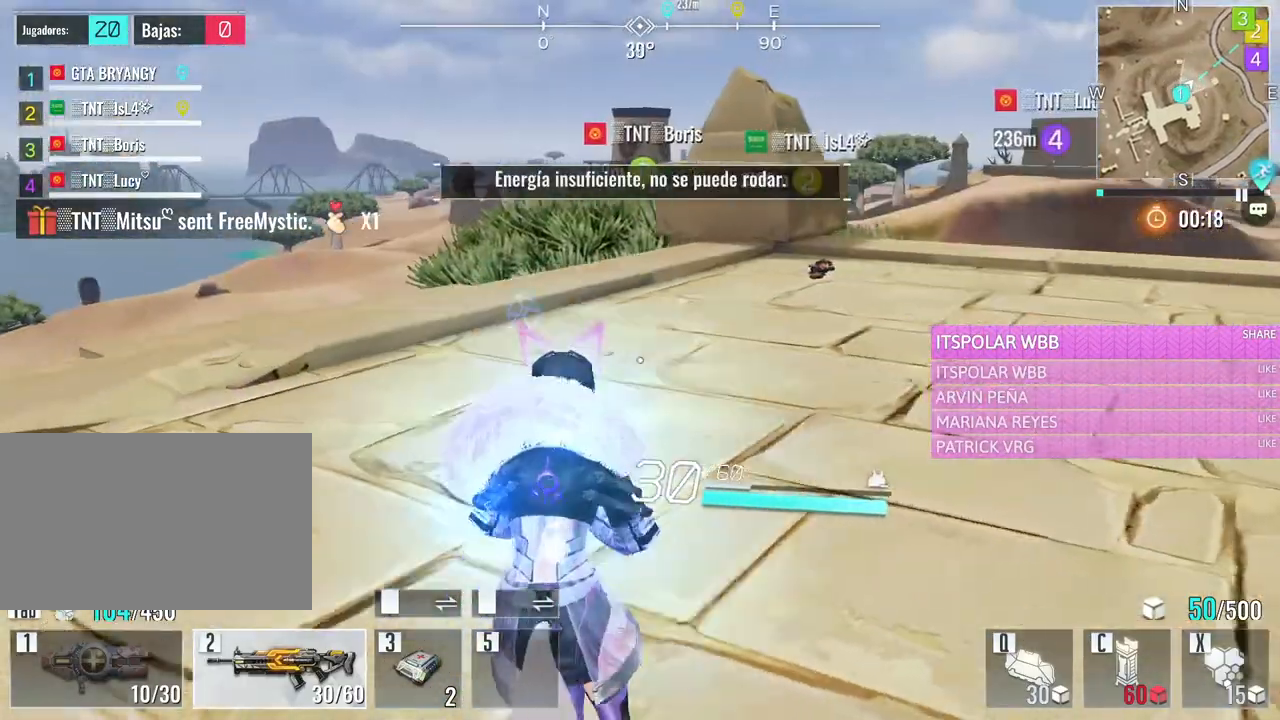
Gameplay with keyboard and mouse; each line is a JSON object with the keys and mouse buttons held at the frame after it. "events" lists presses ("down") and releases ("up") of "1", "2", "3", "4", "5", "a", "alt", "c", "caps_lock", "ctrl", "d", "e", "f", "g", "q", "r", "s", "shift", "space", "t", "tab", "v", "w", "x", "z", "mouse_left", "mouse_wheel" and "mouse_right" between this image and that frame as [ms after this image, input, new state], when the widget could be followed in between. "mouse_left", "mouse_wheel", "mouse_right" = the "left", "wheel", "right" buttons of the "mouse" list. No other keys are recorded. "wheel" means that the mouse wheel is clicked or scrolled. Not read: mouse_move.
{"keys": ["a", "w"], "mouse": [], "events": []}
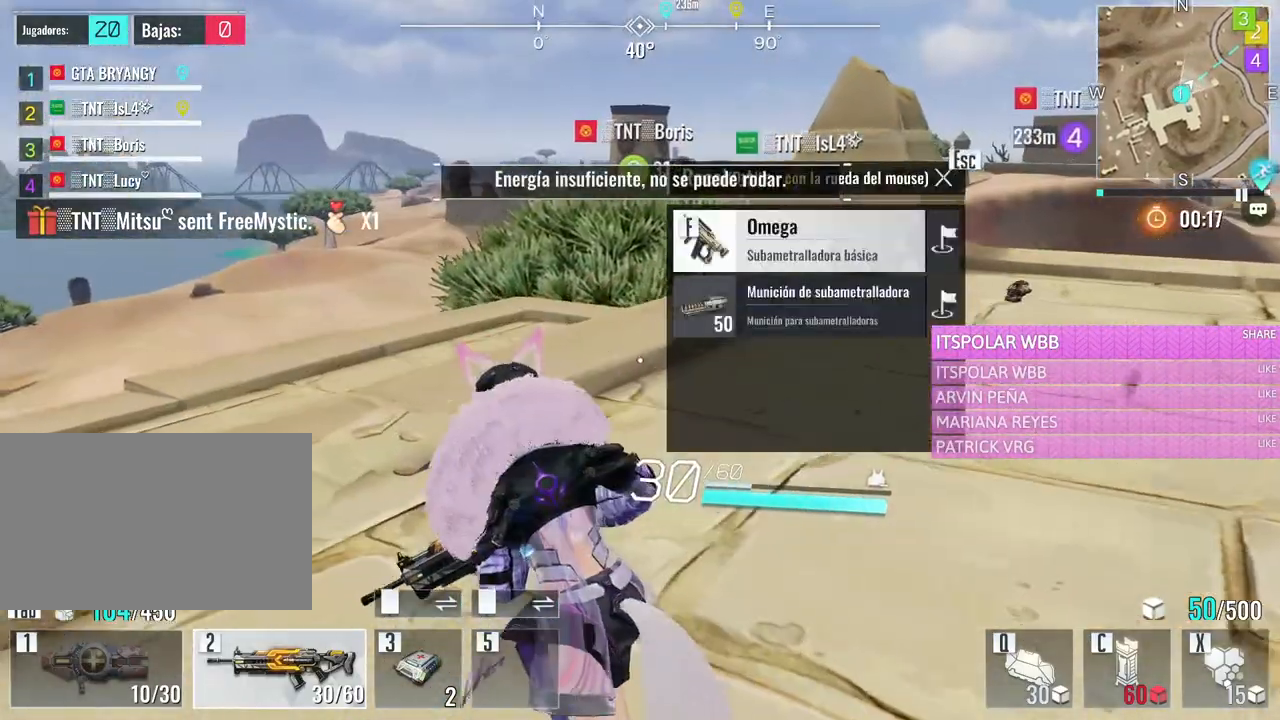
{"keys": ["e", "w"], "mouse": [], "events": [[50, "mouse_wheel", "down"], [150, "a", "up"], [150, "f", "down"], [200, "mouse_wheel", "up"], [283, "f", "up"], [433, "e", "down"]]}
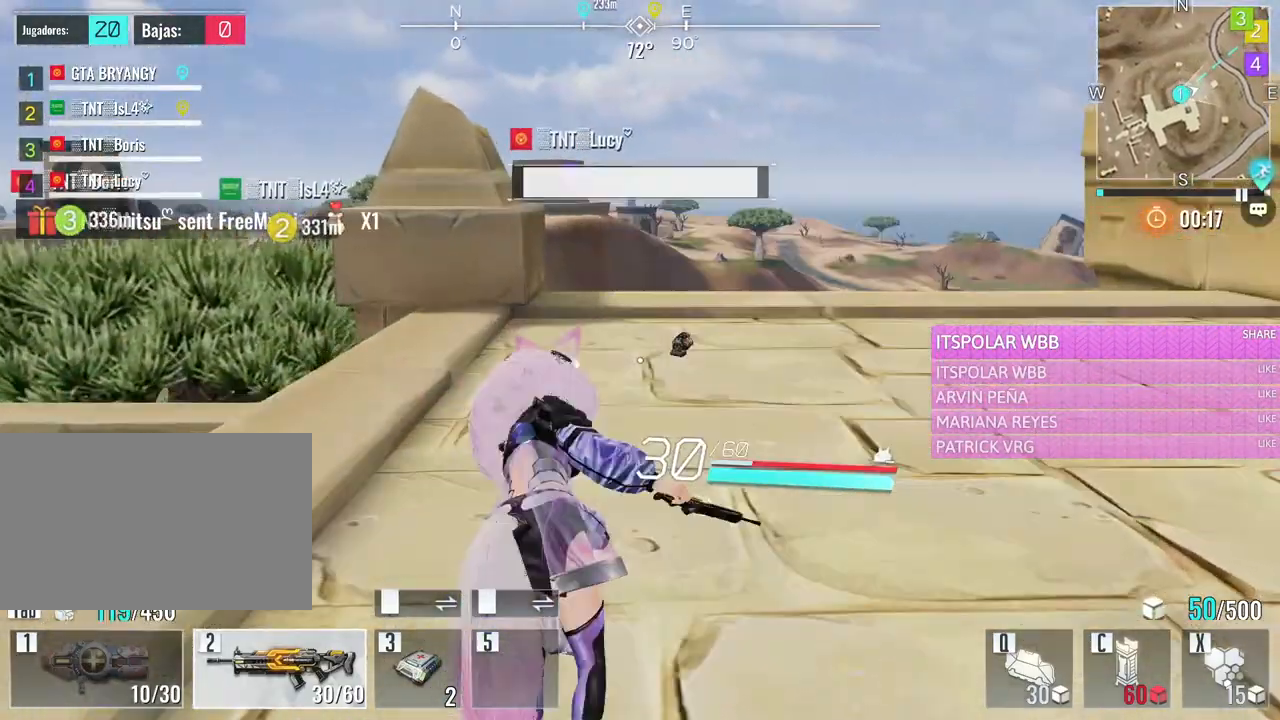
{"keys": ["d", "w"], "mouse": [], "events": [[67, "e", "up"], [400, "d", "down"]]}
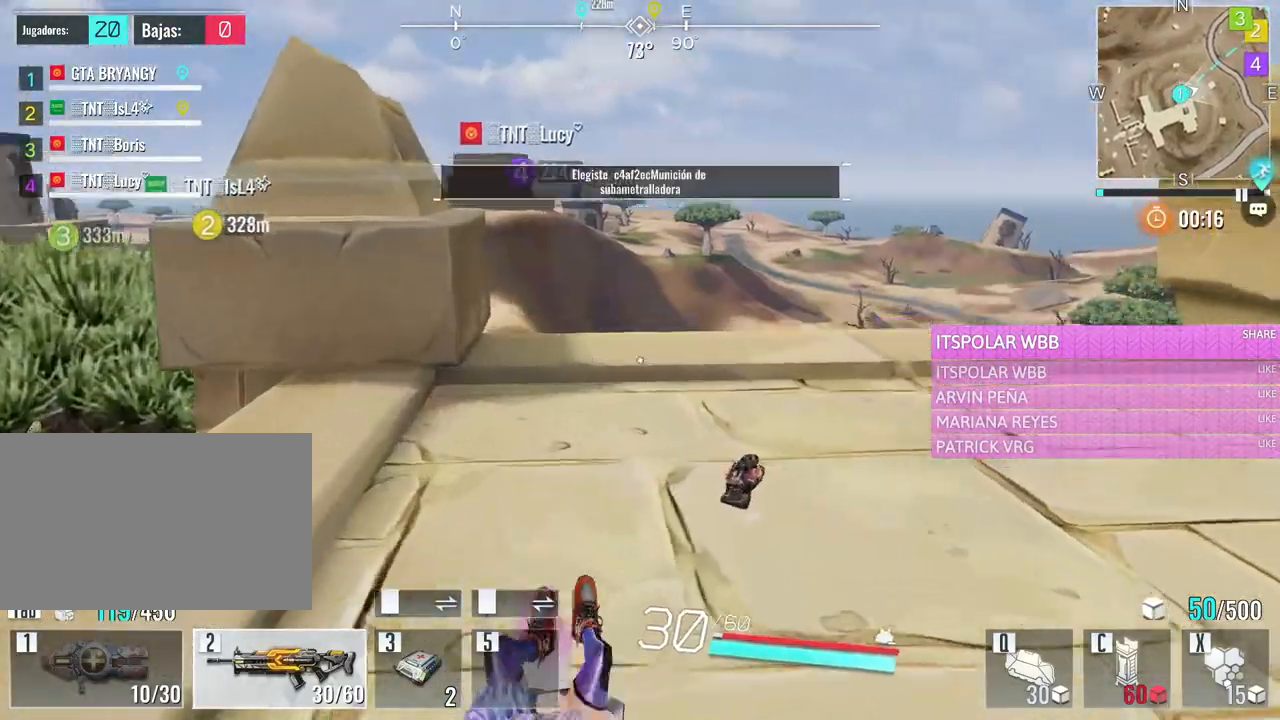
{"keys": ["w"], "mouse": [], "events": [[500, "d", "up"]]}
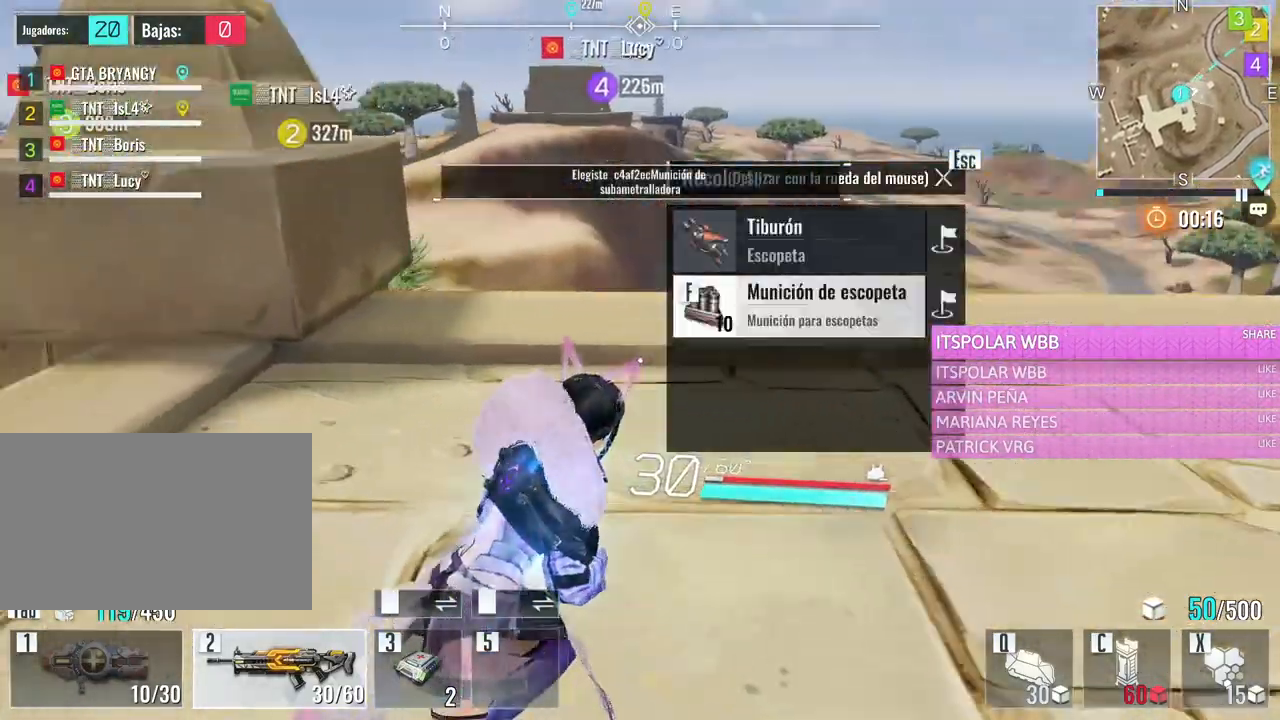
{"keys": ["w"], "mouse": [], "events": [[100, "mouse_wheel", "down"], [200, "mouse_wheel", "up"], [233, "f", "down"], [333, "f", "up"]]}
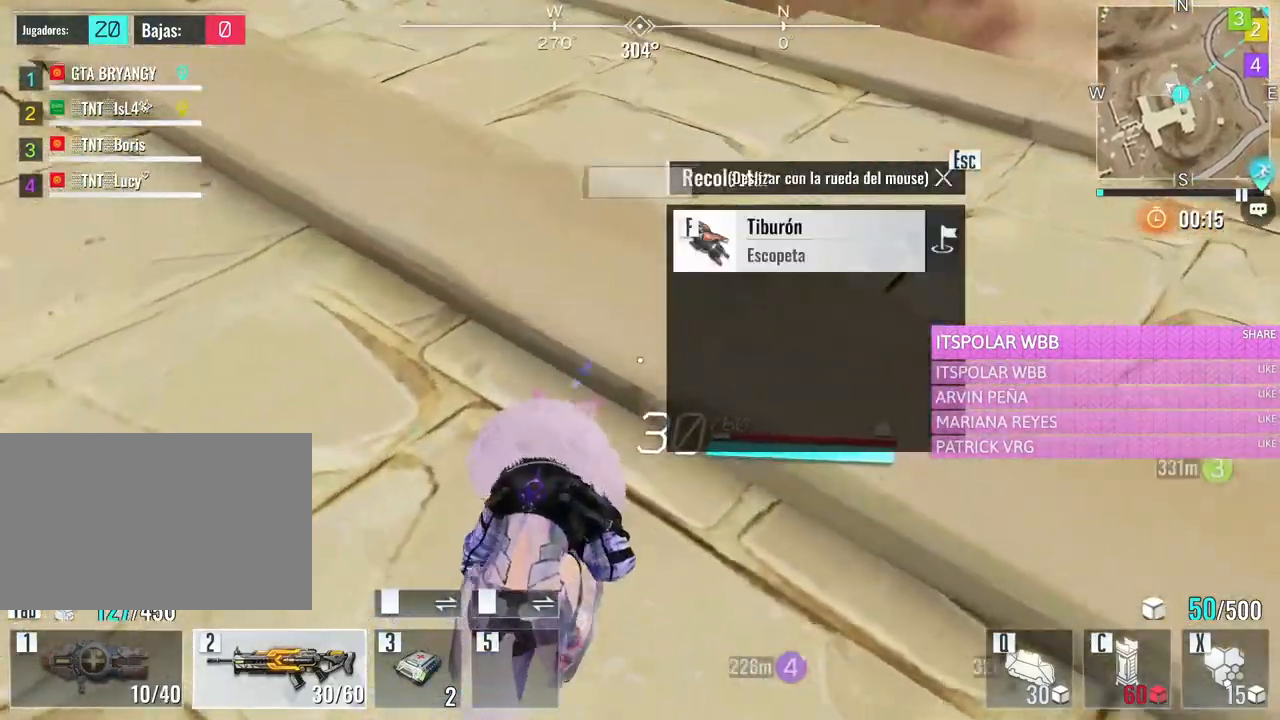
{"keys": ["d", "w"], "mouse": [], "events": [[300, "d", "down"]]}
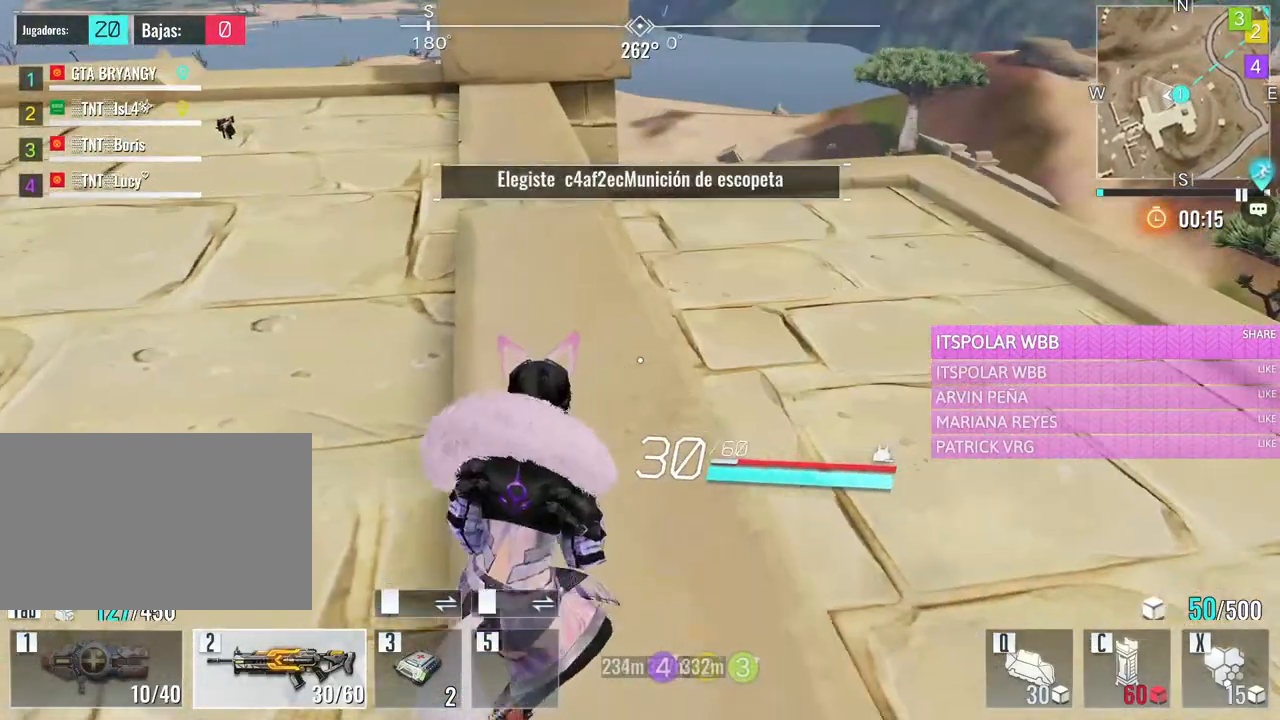
{"keys": ["a", "w"], "mouse": [], "events": [[217, "d", "up"], [367, "a", "down"]]}
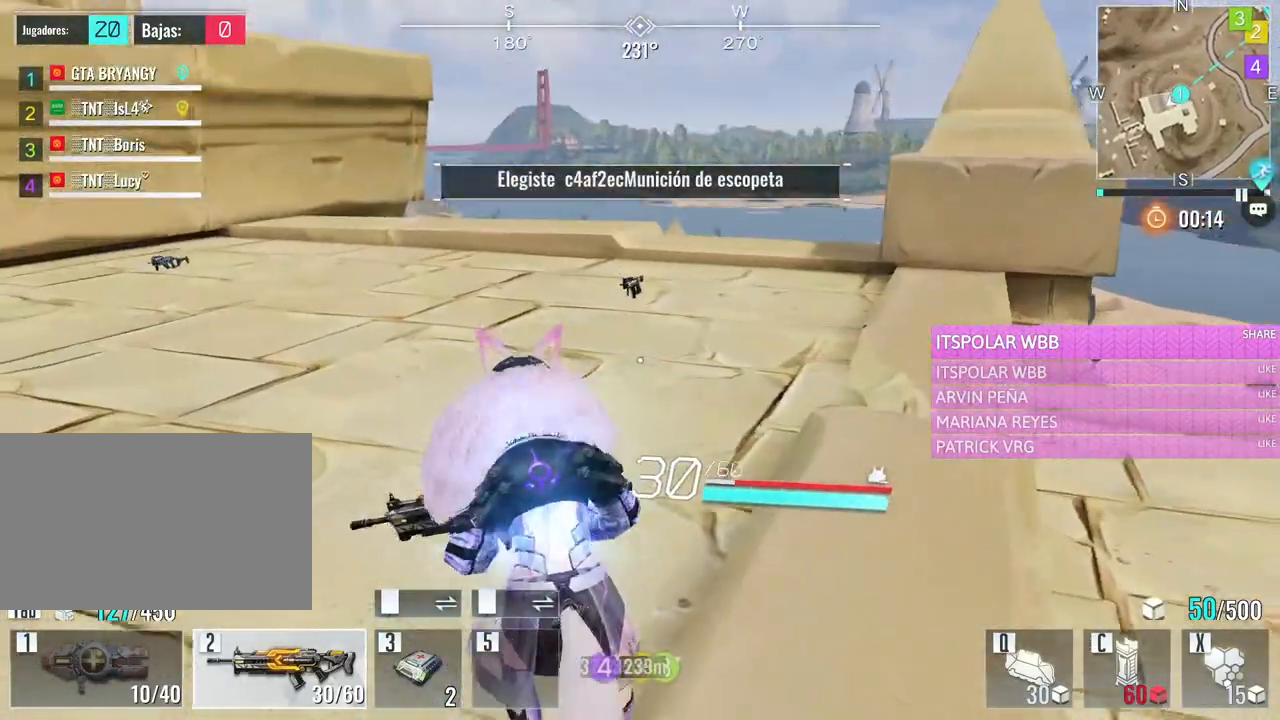
{"keys": ["e", "w"], "mouse": [], "events": [[50, "a", "up"], [433, "e", "down"]]}
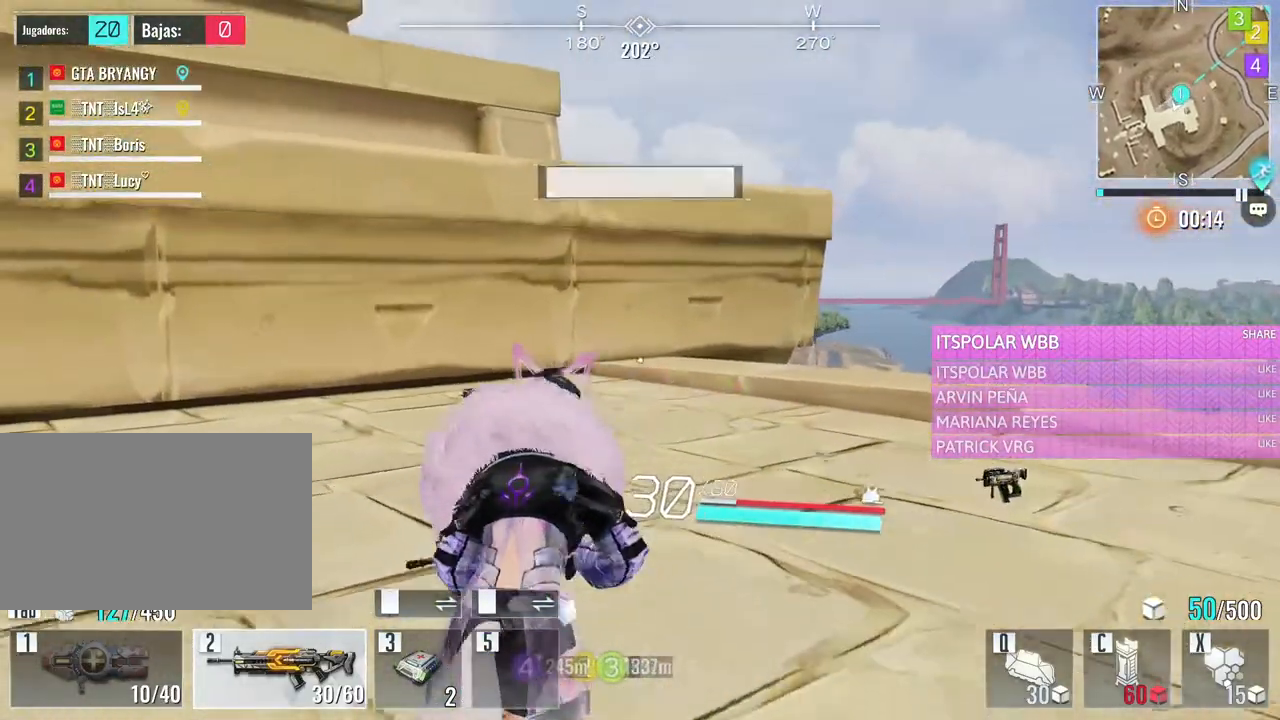
{"keys": ["d", "w"], "mouse": [], "events": [[117, "e", "up"], [500, "d", "down"]]}
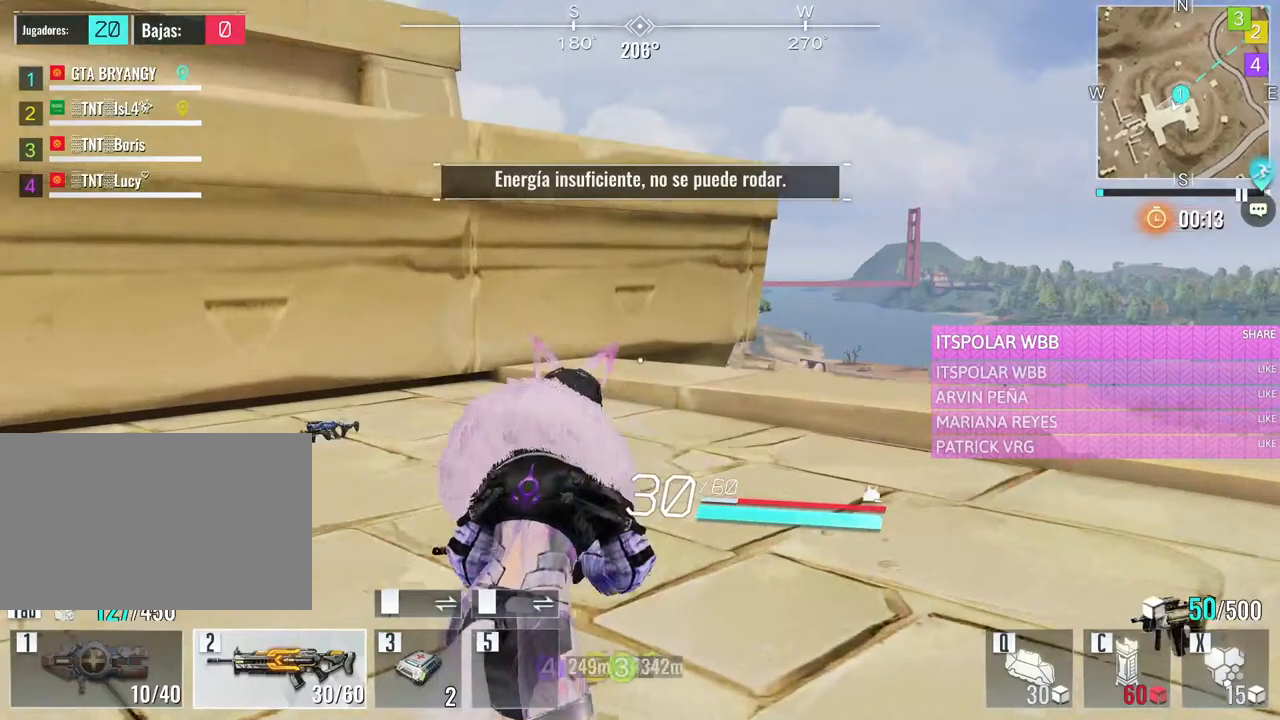
{"keys": ["d", "w"], "mouse": [], "events": [[133, "d", "up"], [467, "d", "down"]]}
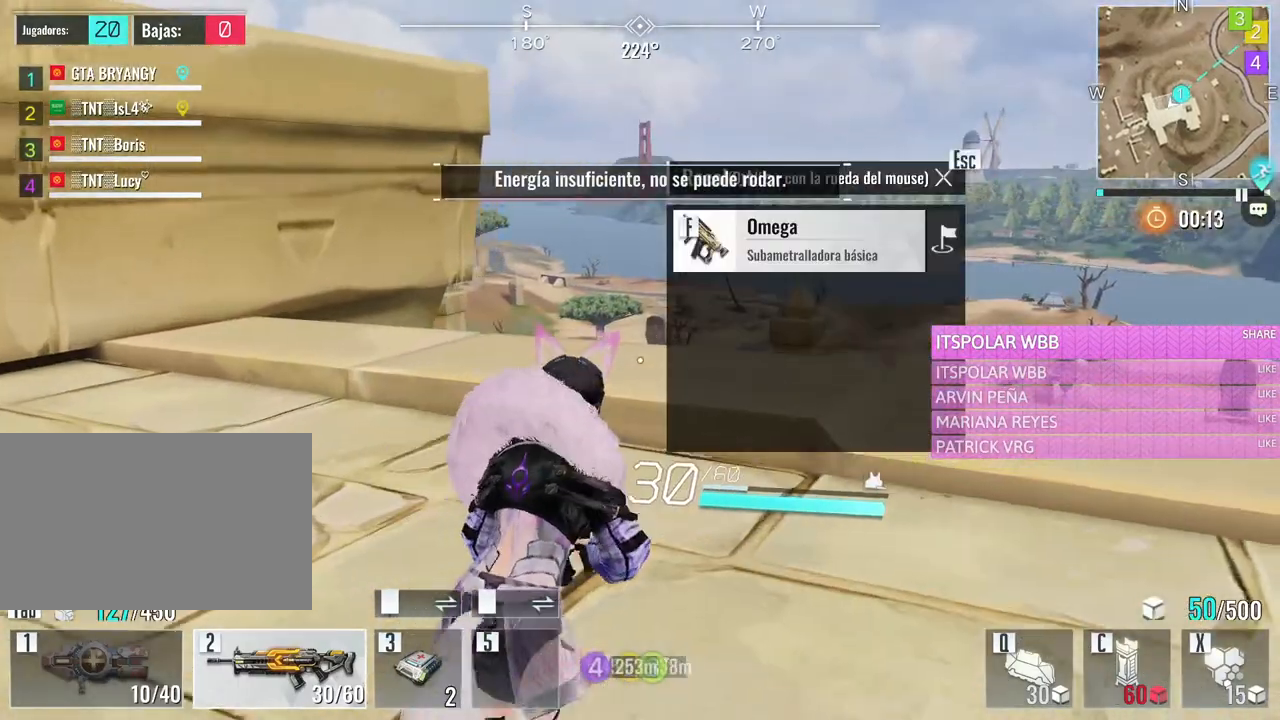
{"keys": ["w"], "mouse": [], "events": [[150, "d", "up"], [250, "a", "down"], [483, "a", "up"]]}
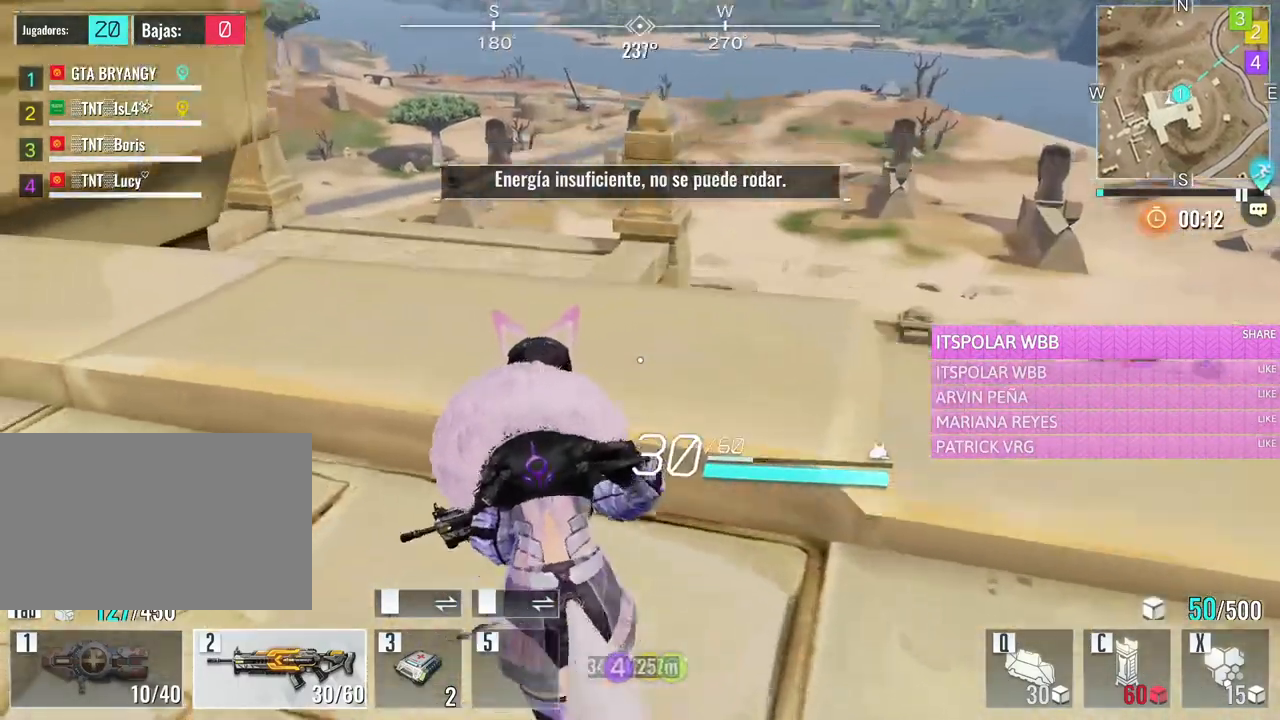
{"keys": ["a", "w"], "mouse": [], "events": [[250, "a", "down"]]}
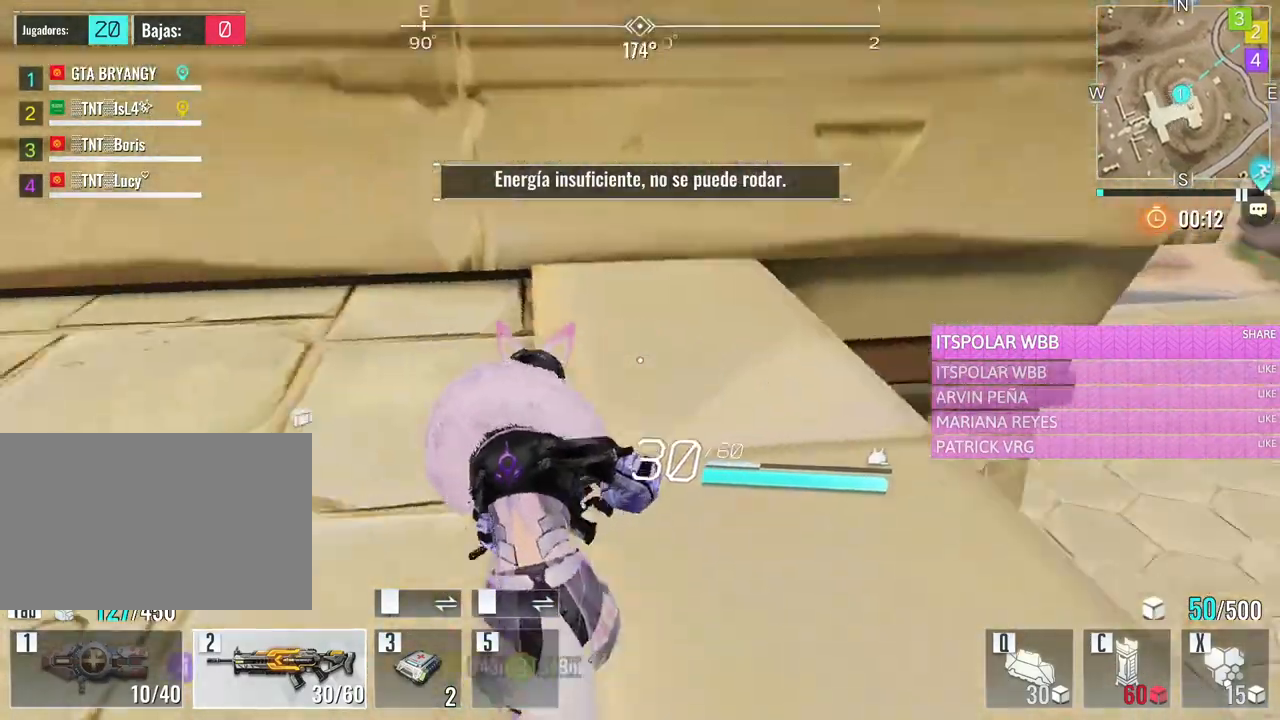
{"keys": ["space", "w"], "mouse": [], "events": [[83, "a", "up"], [467, "space", "down"]]}
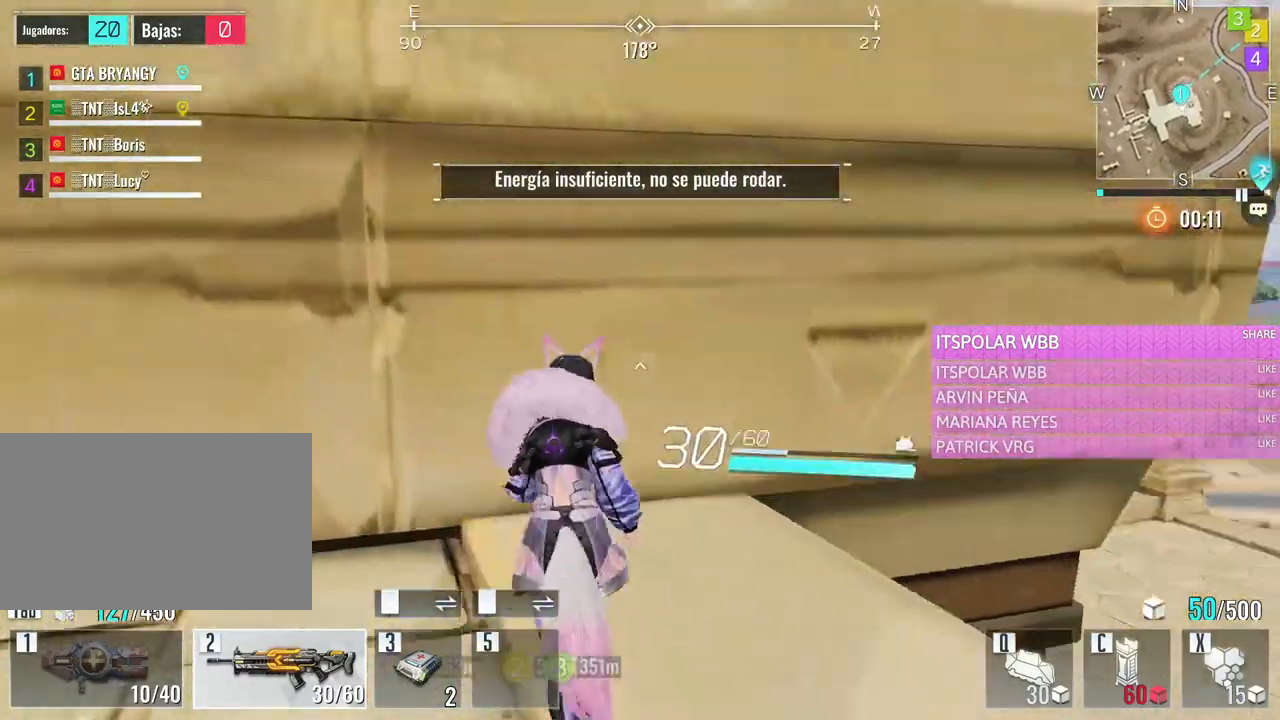
{"keys": ["space", "w"], "mouse": [], "events": [[150, "space", "up"], [233, "space", "down"], [383, "space", "up"], [433, "space", "down"]]}
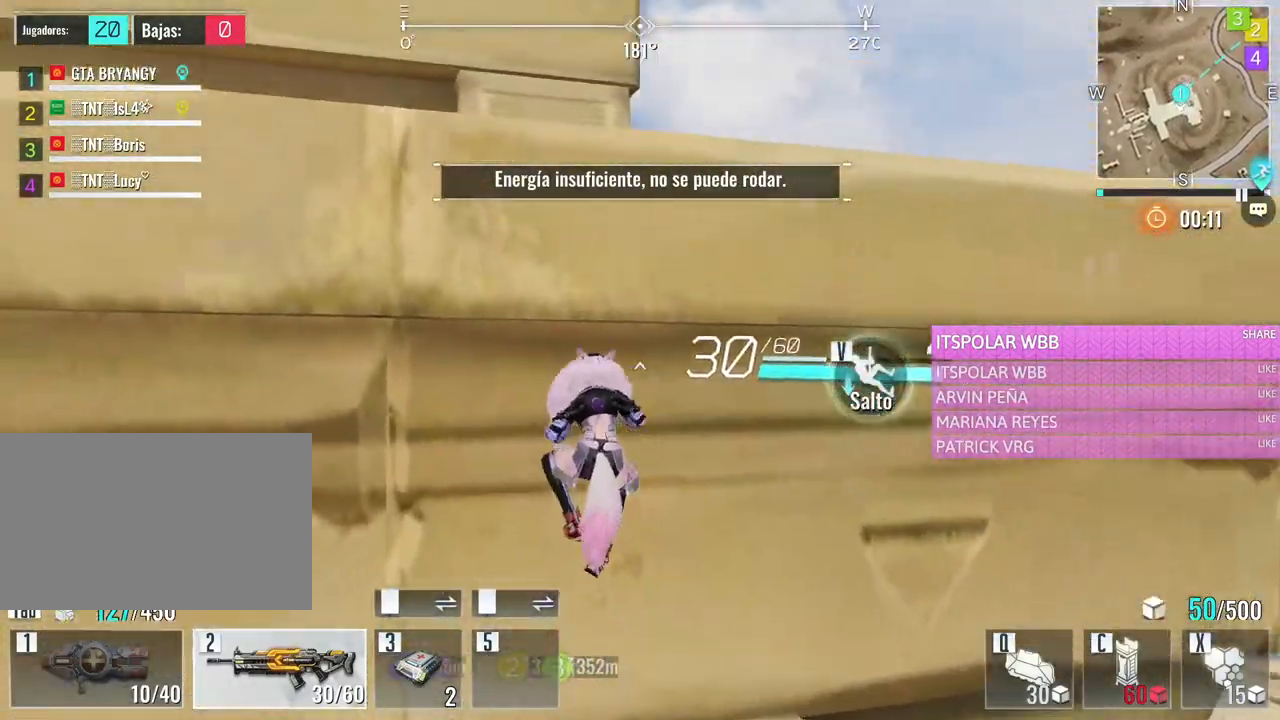
{"keys": ["space", "w"], "mouse": [], "events": [[67, "space", "up"], [167, "space", "down"], [300, "space", "up"], [400, "space", "down"]]}
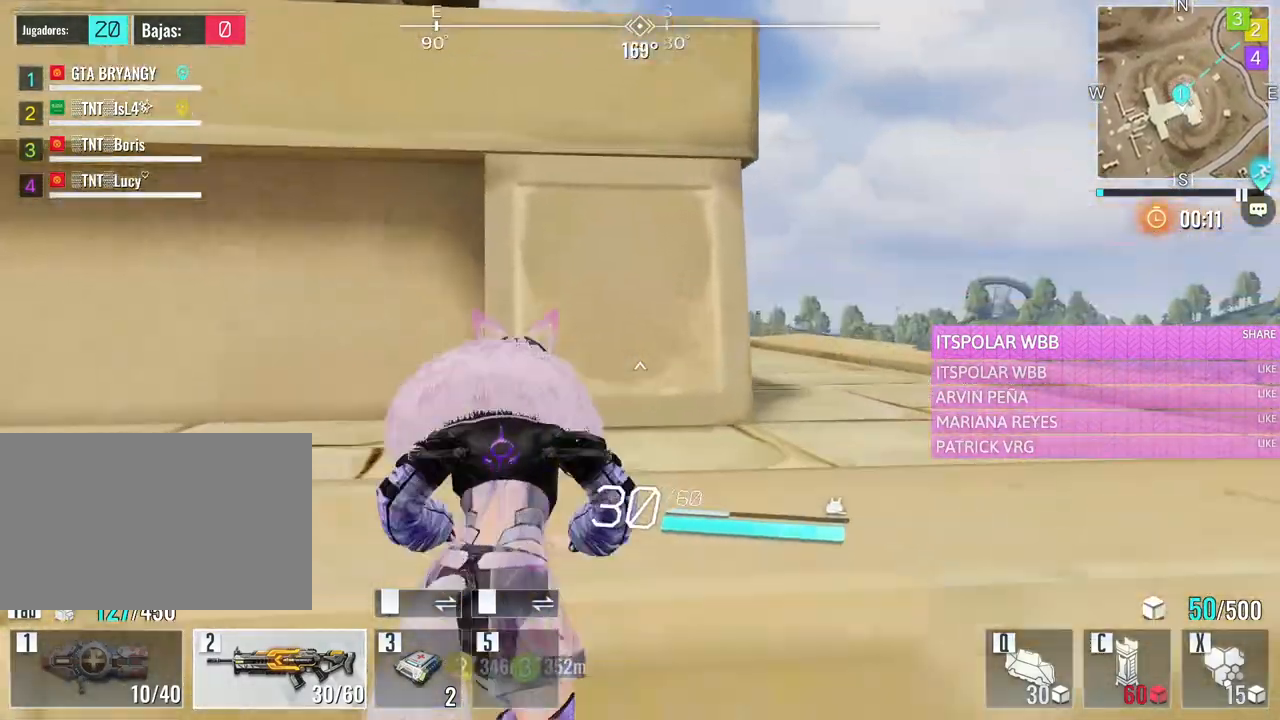
{"keys": ["w"], "mouse": [], "events": [[33, "space", "up"], [83, "d", "down"], [450, "d", "up"]]}
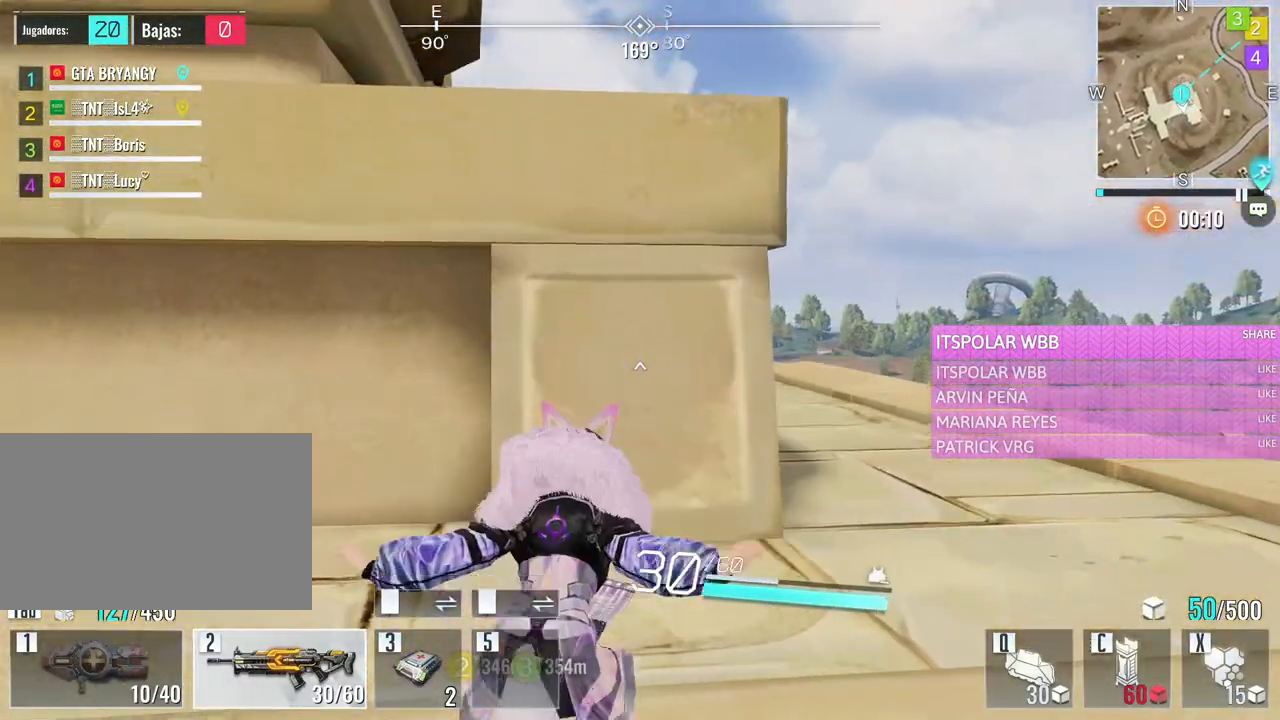
{"keys": ["w"], "mouse": [], "events": [[100, "space", "down"], [283, "space", "up"], [333, "space", "down"], [483, "space", "up"]]}
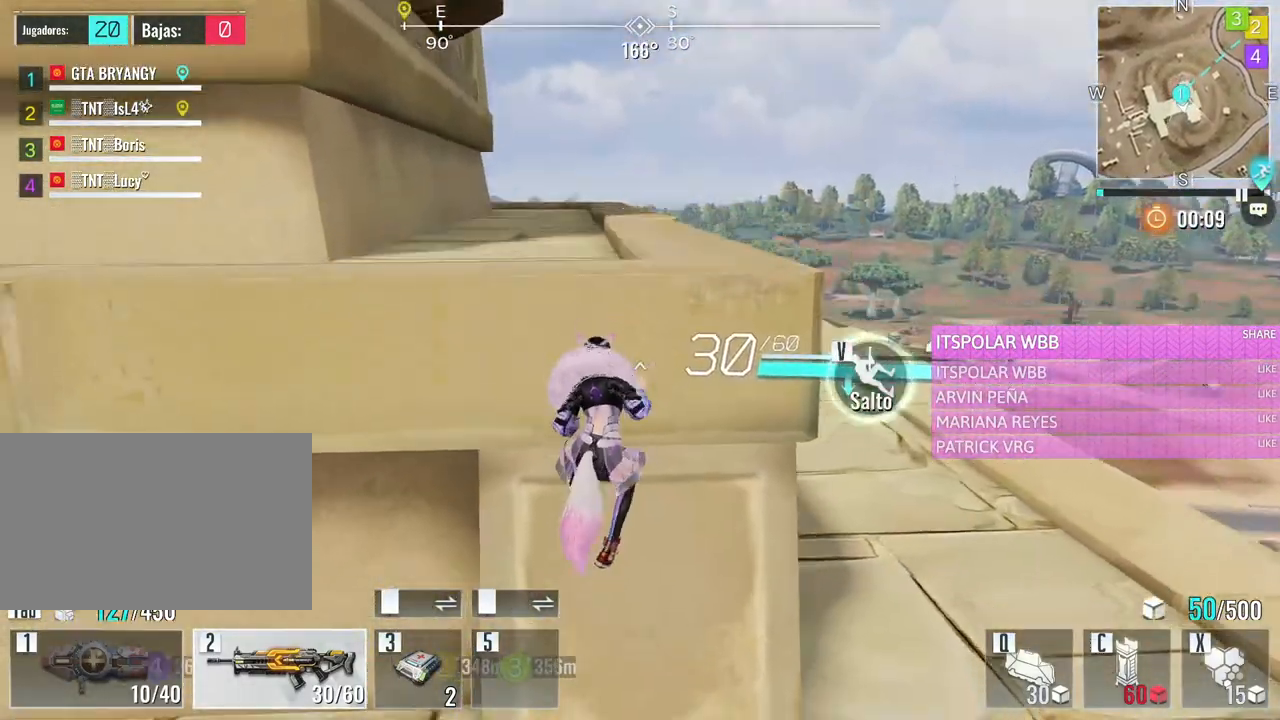
{"keys": ["w"], "mouse": [], "events": [[17, "space", "down"], [167, "space", "up"], [250, "space", "down"], [400, "space", "up"]]}
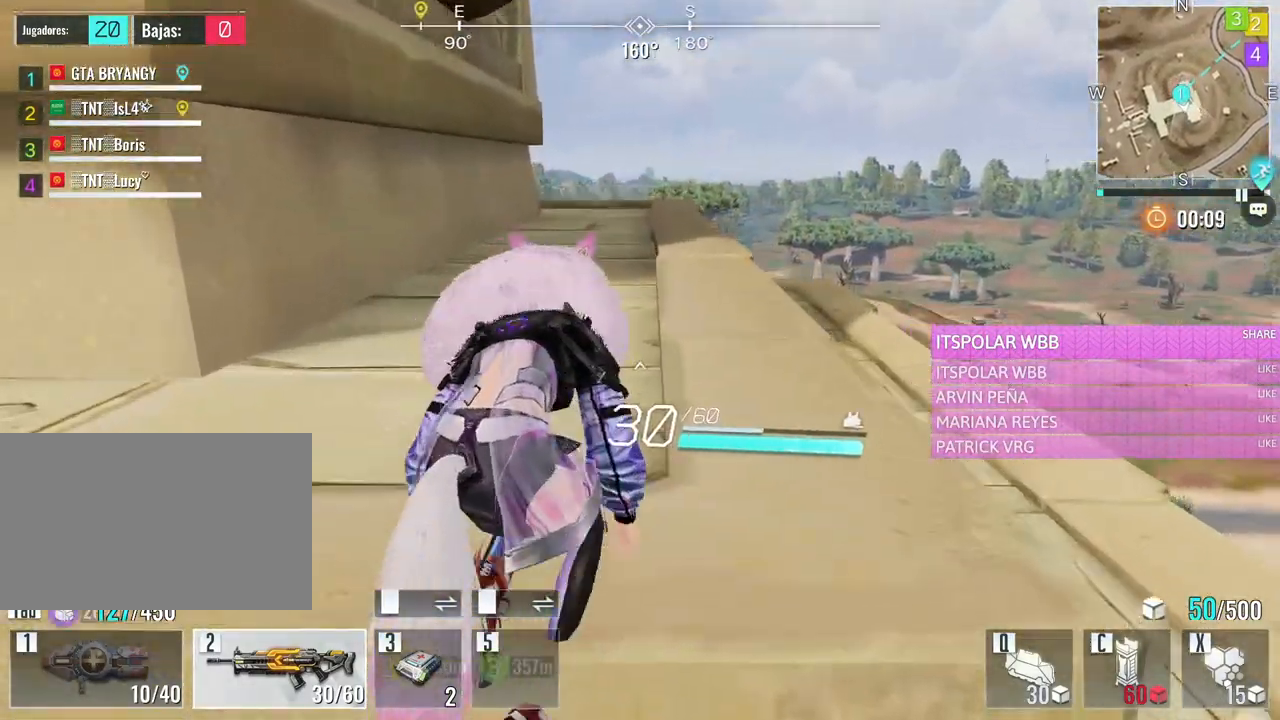
{"keys": ["a", "w"], "mouse": [], "events": [[317, "a", "down"]]}
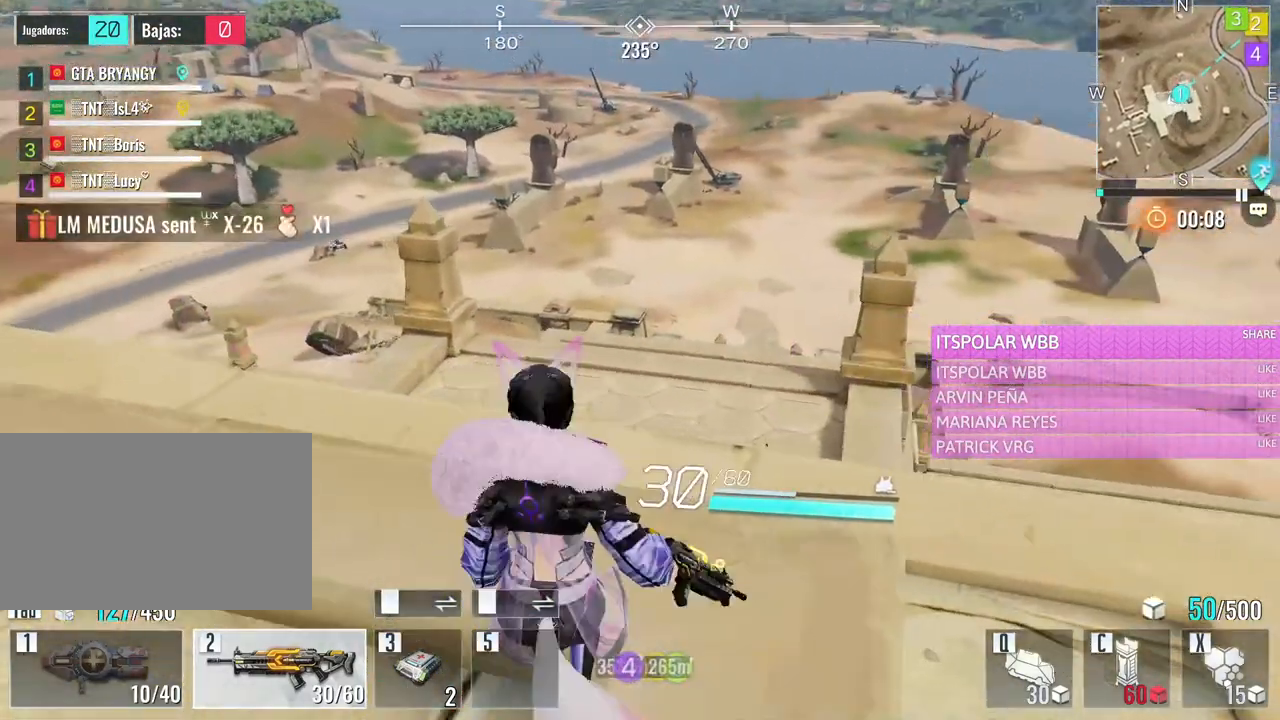
{"keys": ["a", "w"], "mouse": [], "events": []}
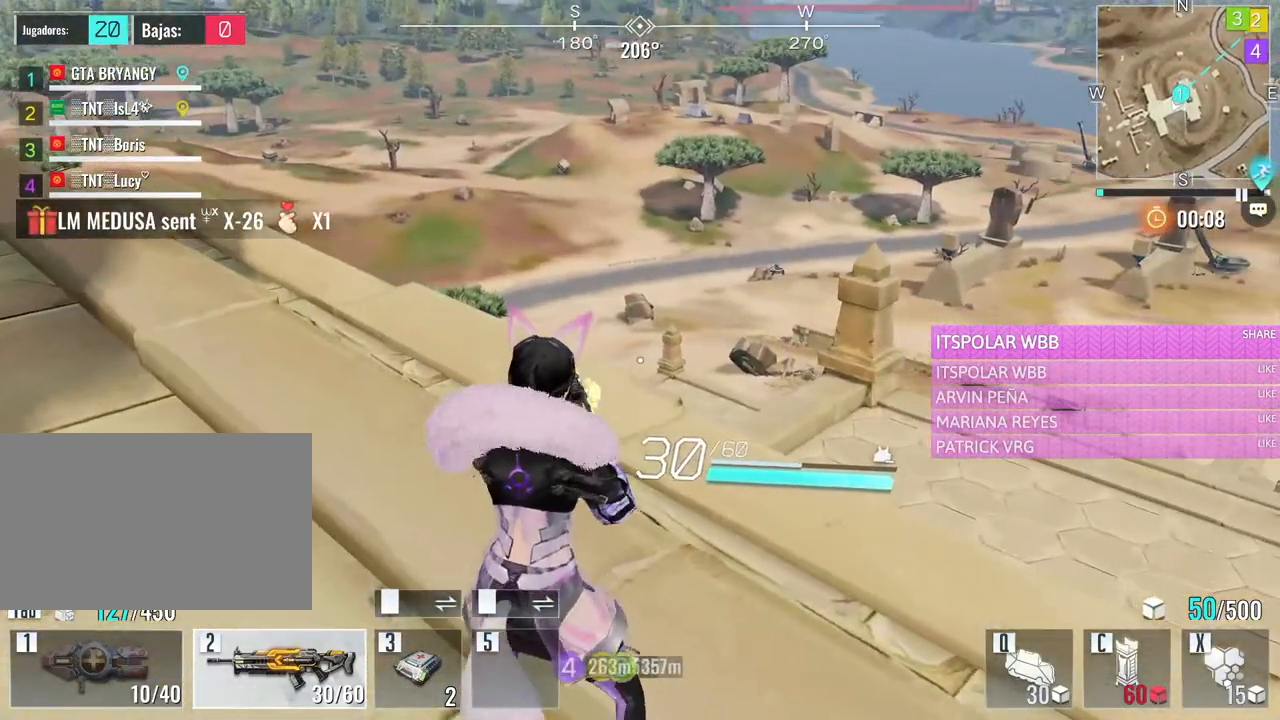
{"keys": ["a", "w"], "mouse": [], "events": []}
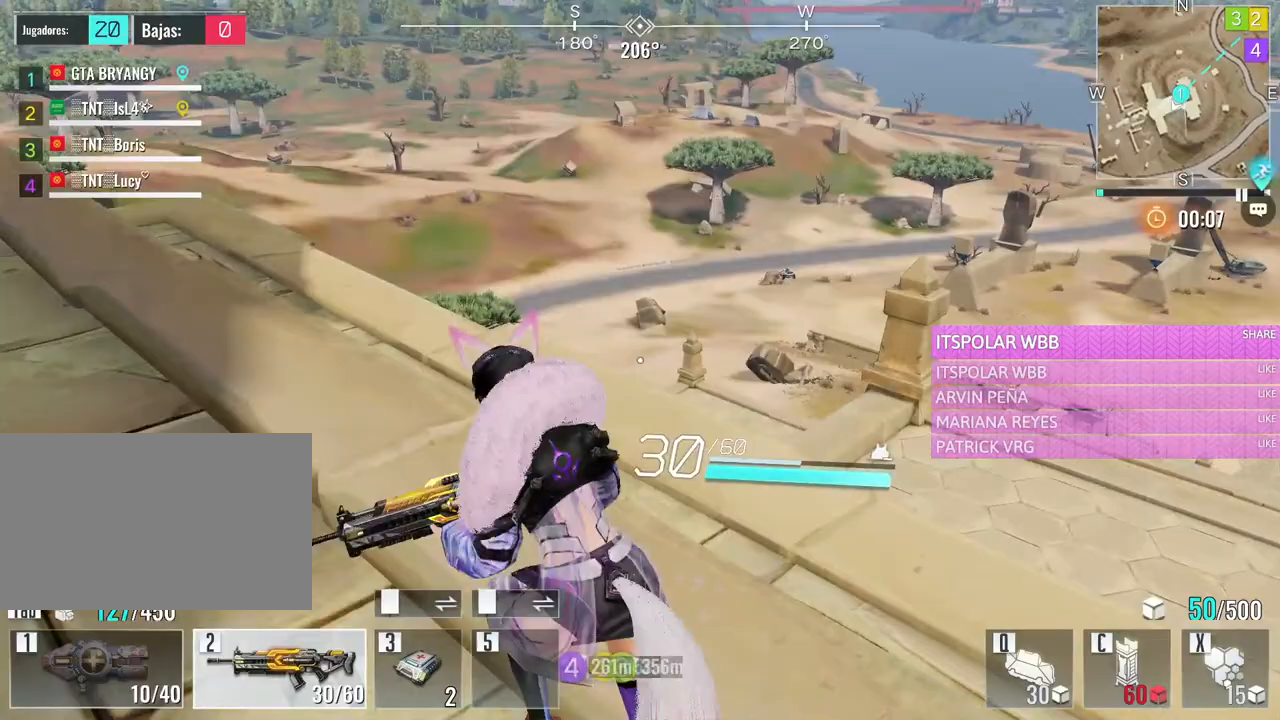
{"keys": ["a", "w"], "mouse": [], "events": [[33, "e", "down"], [217, "e", "up"]]}
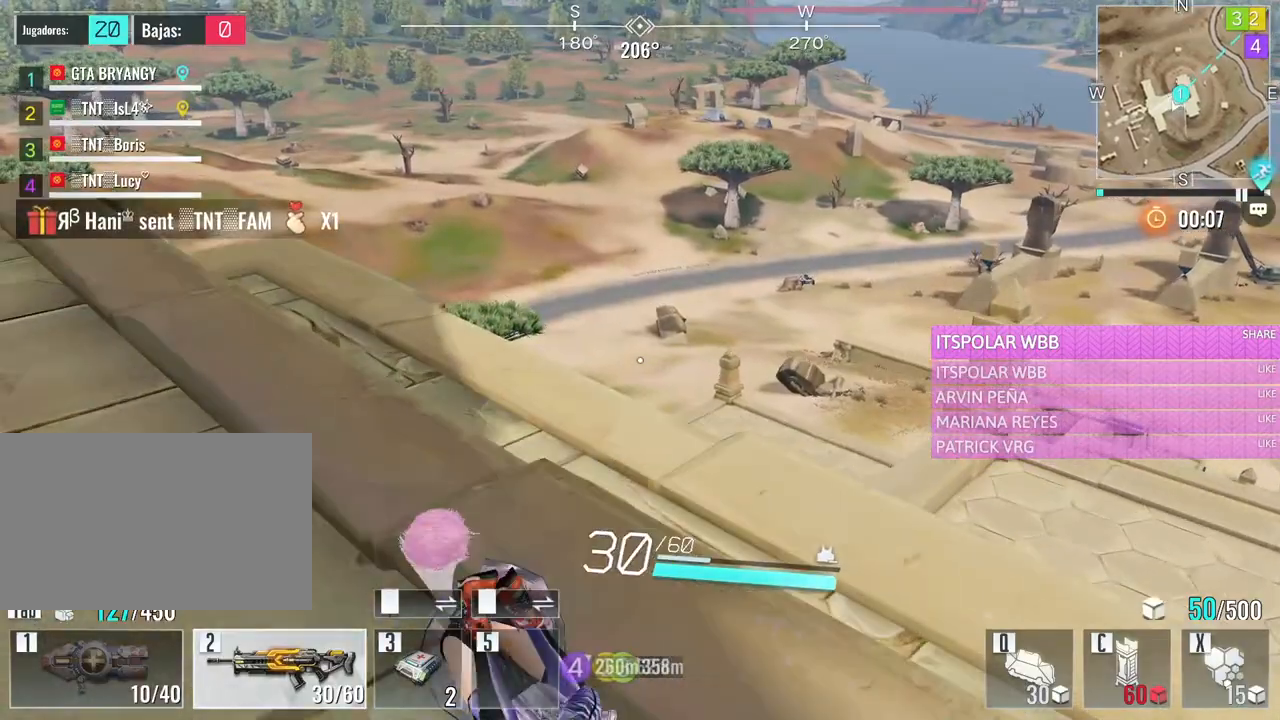
{"keys": ["d", "w"], "mouse": [], "events": [[200, "a", "up"], [433, "d", "down"]]}
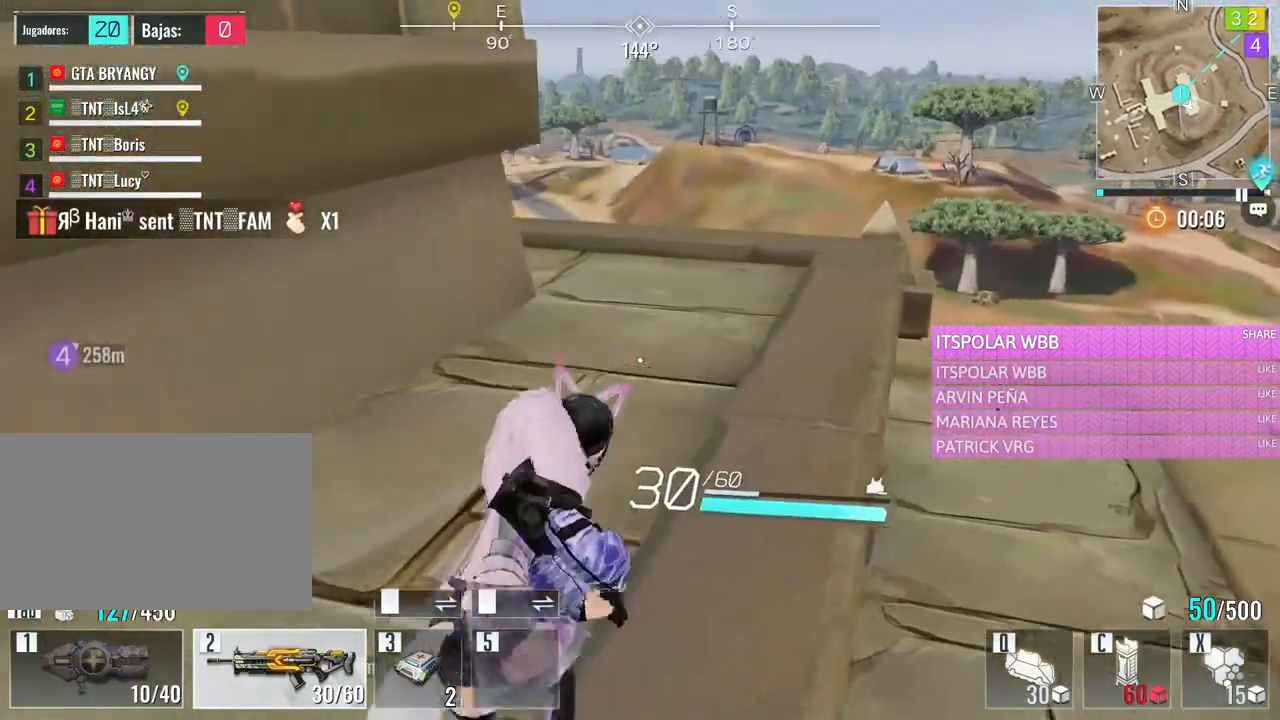
{"keys": ["w"], "mouse": [], "events": [[117, "d", "up"], [350, "e", "down"], [483, "e", "up"]]}
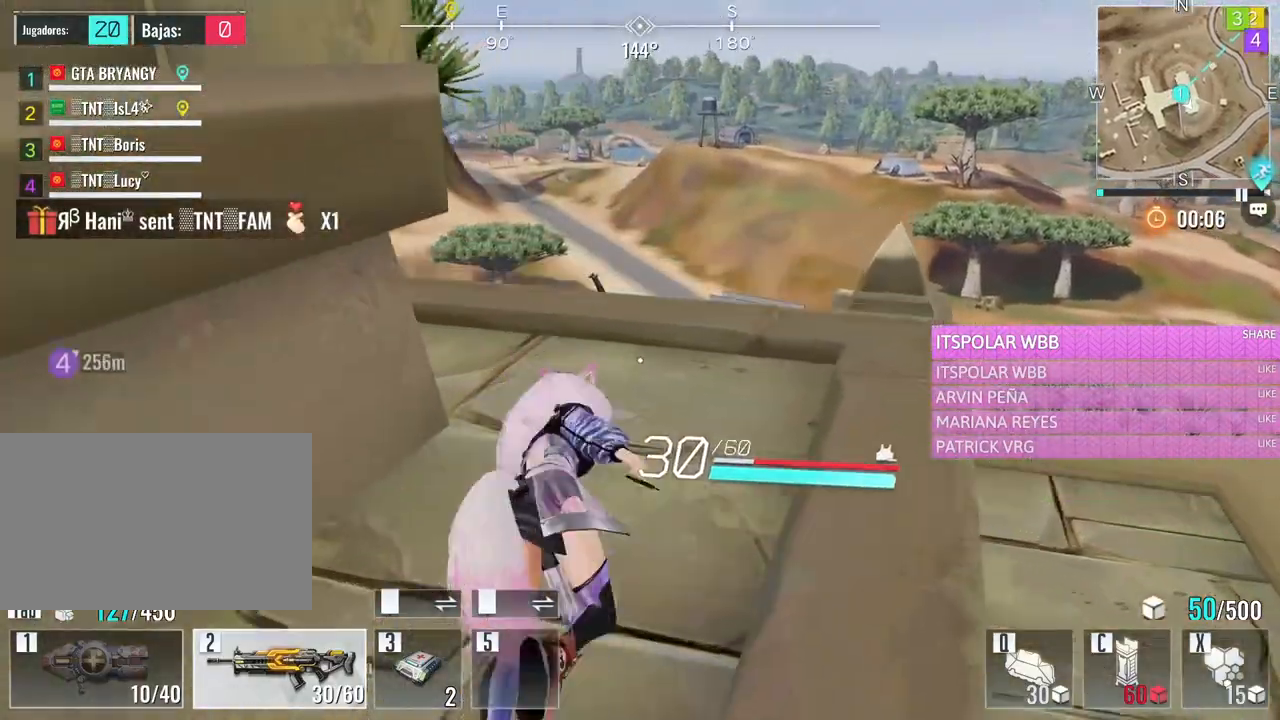
{"keys": ["d", "w"], "mouse": [], "events": [[183, "d", "down"]]}
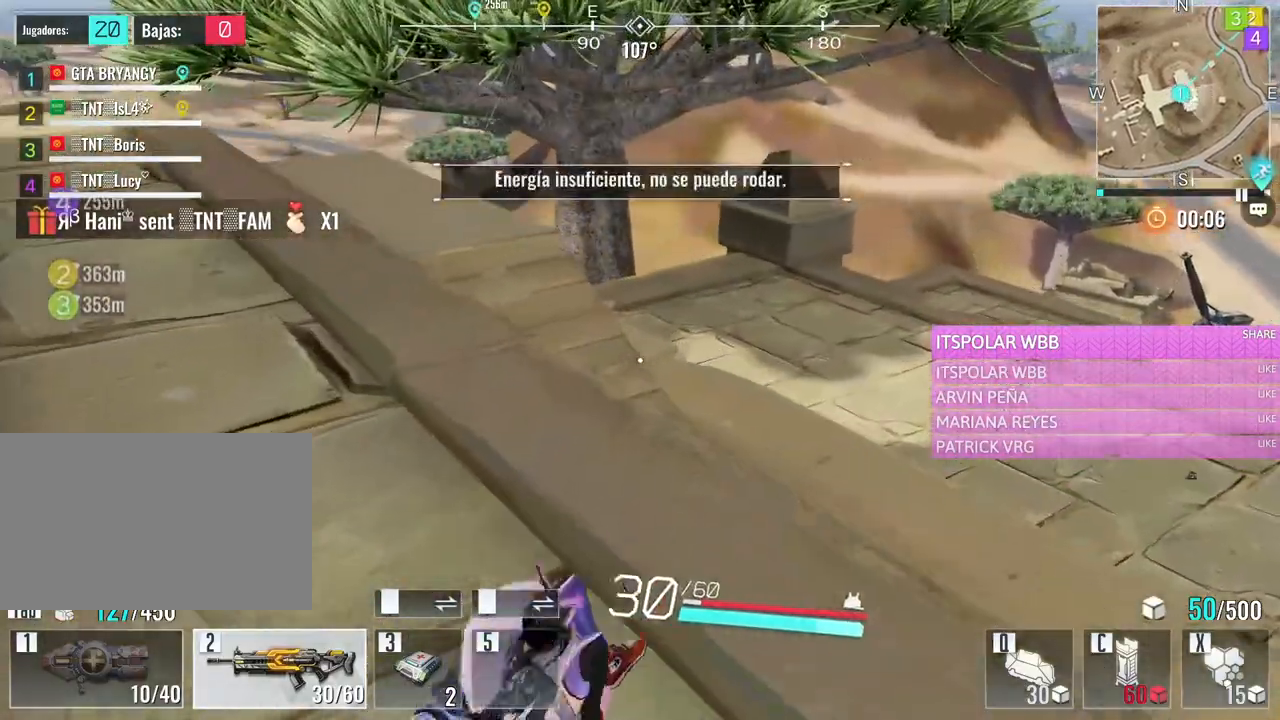
{"keys": ["d", "space", "w"], "mouse": [], "events": [[333, "space", "down"]]}
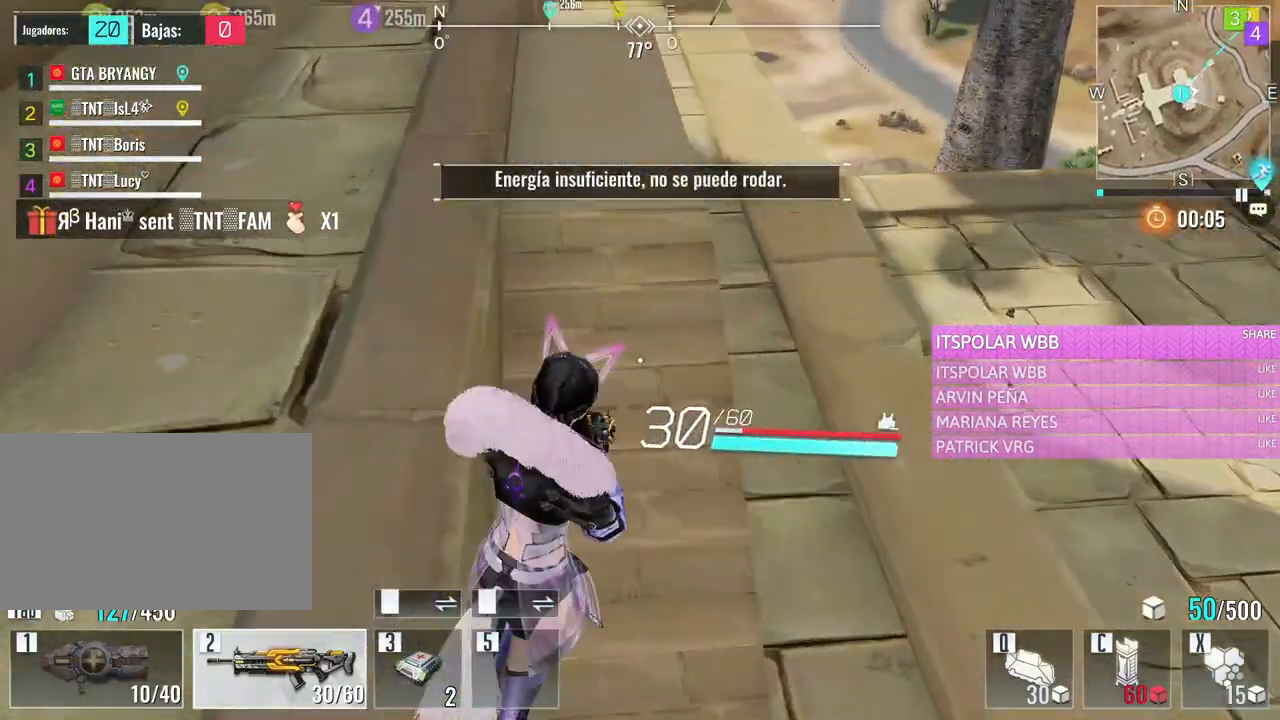
{"keys": ["d", "w"], "mouse": [], "events": [[17, "space", "up"]]}
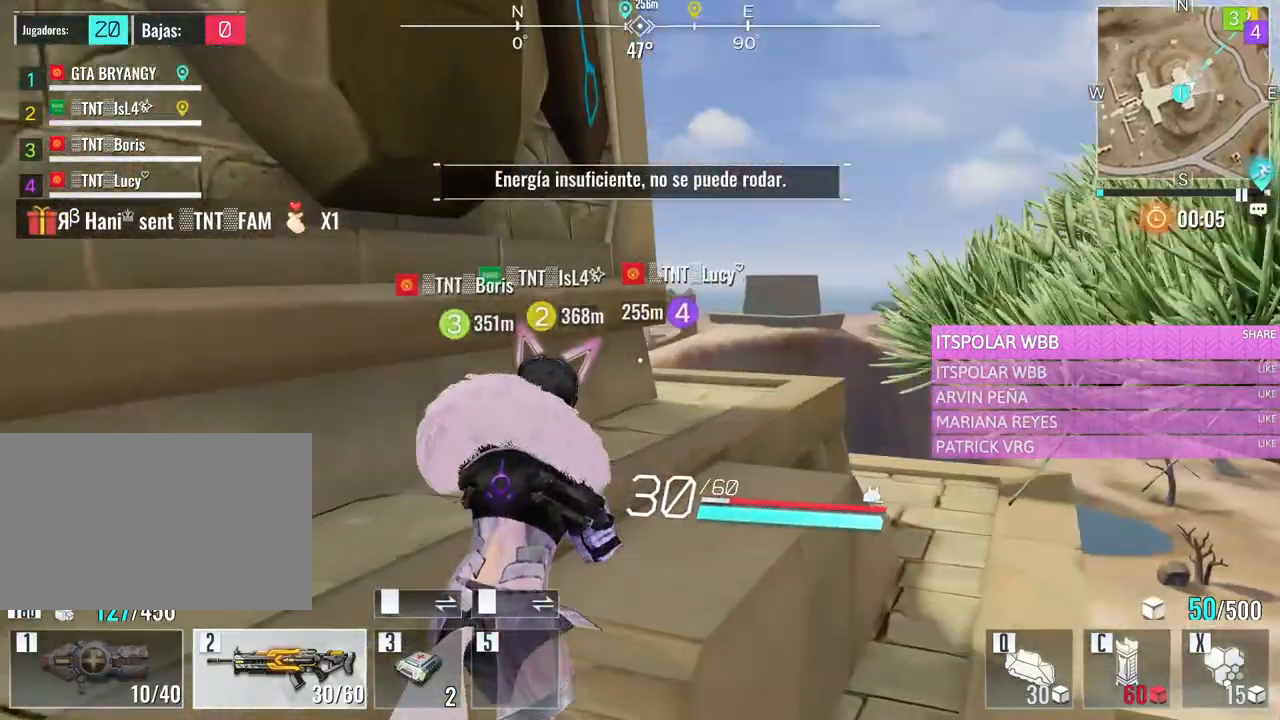
{"keys": ["d", "w"], "mouse": [], "events": []}
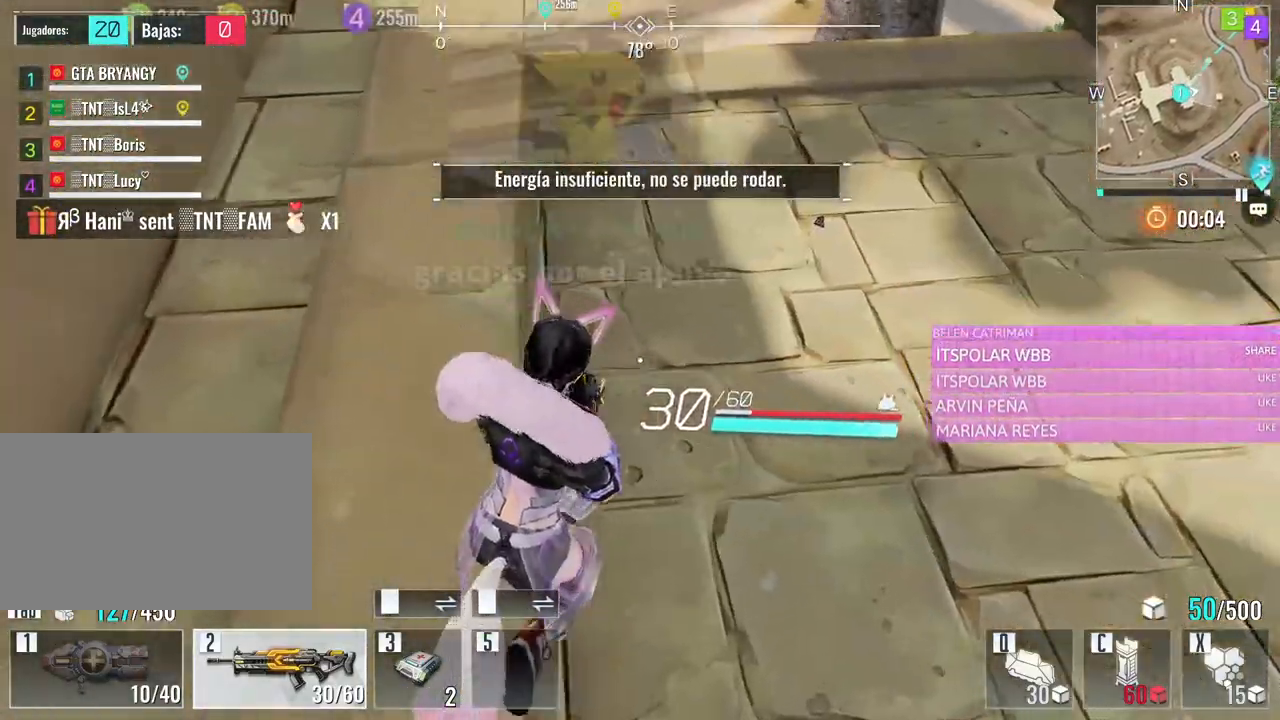
{"keys": ["w"], "mouse": [], "events": [[283, "d", "up"]]}